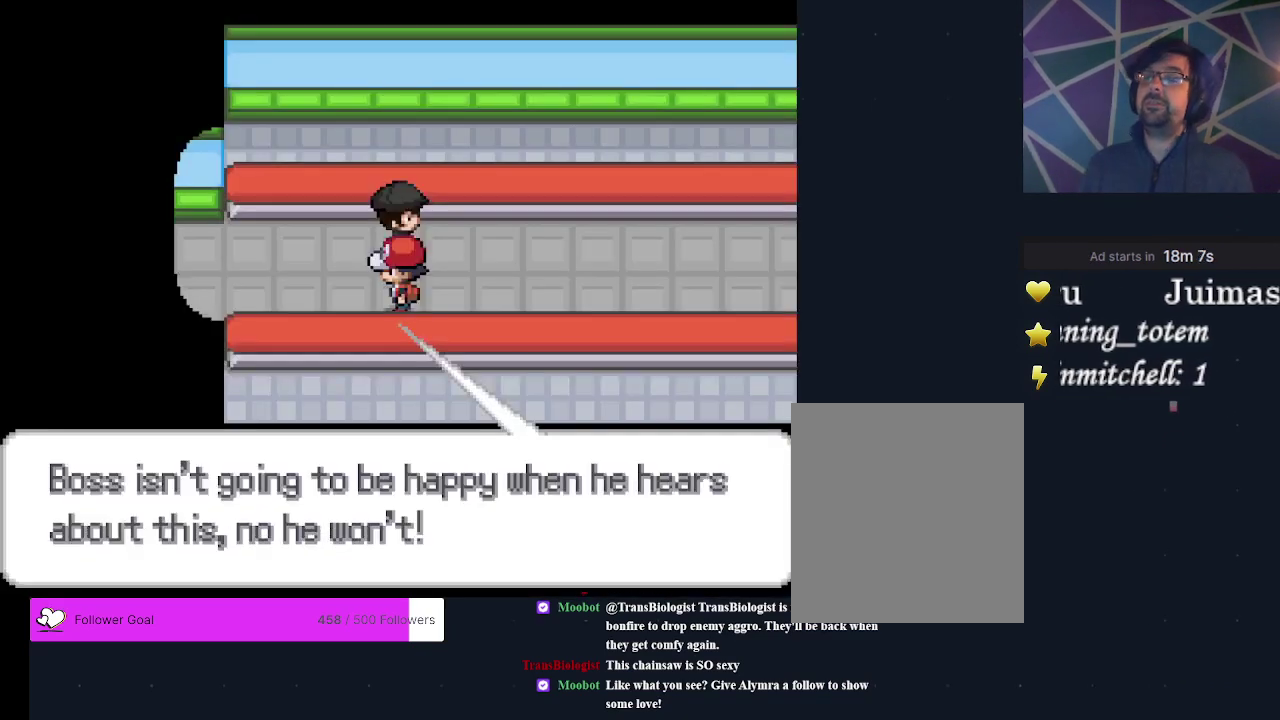
Gameplay with a controller (Xbox layout); each line is a JSON object with the inputs held at the frame after it (dt_ms = milliseconds from this image to that frame). "events" lists button and stick changes between this image and that frame as [ms after this image, input, new state], when the widget could be followed in between. Not read: L3 R3 left_stick right_stick.
{"dt_ms": 300, "buttons": ["A"], "events": [[233, "A", "down"]]}
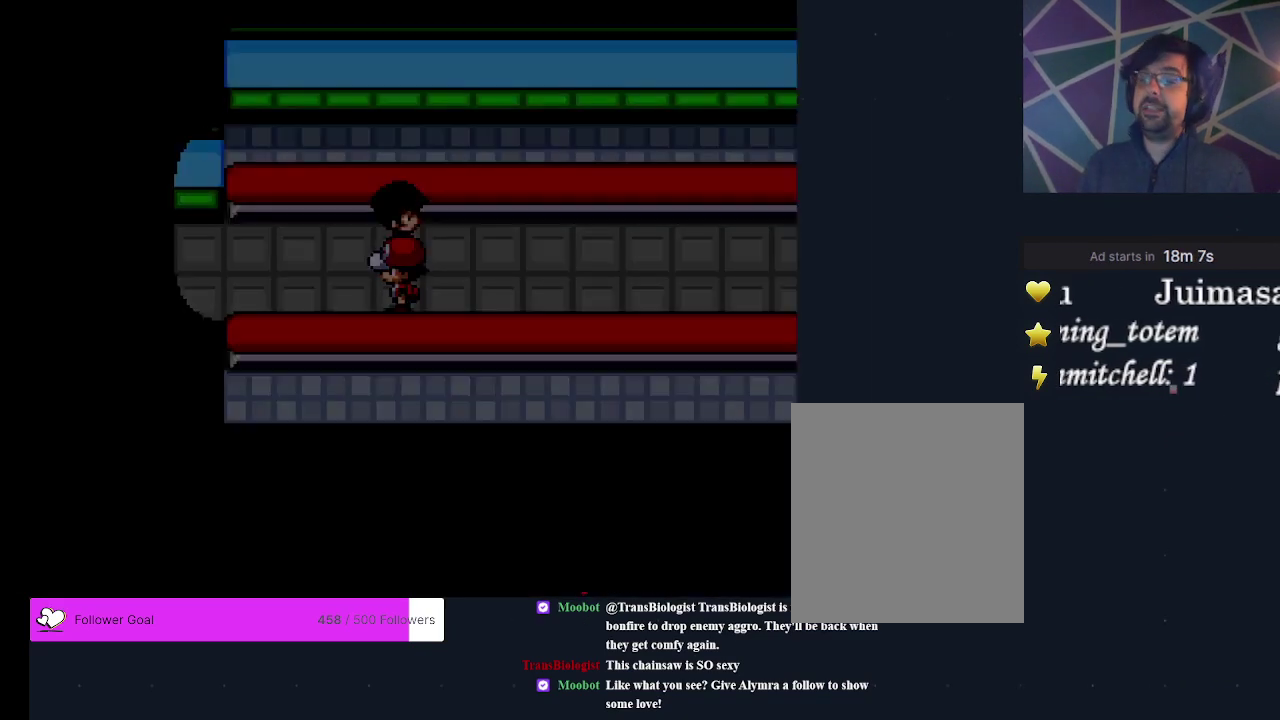
{"dt_ms": 700, "buttons": [], "events": [[100, "A", "up"]]}
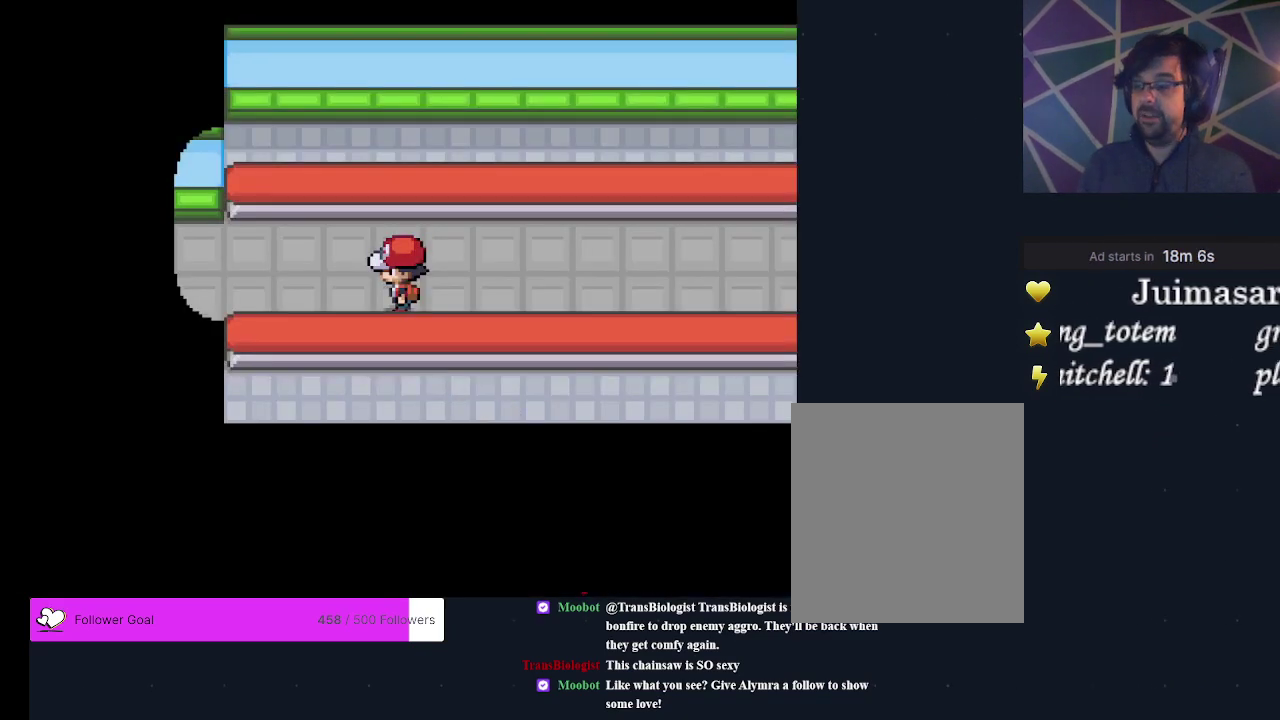
{"dt_ms": 500, "buttons": ["DPAD_LEFT"], "events": [[467, "DPAD_LEFT", "down"]]}
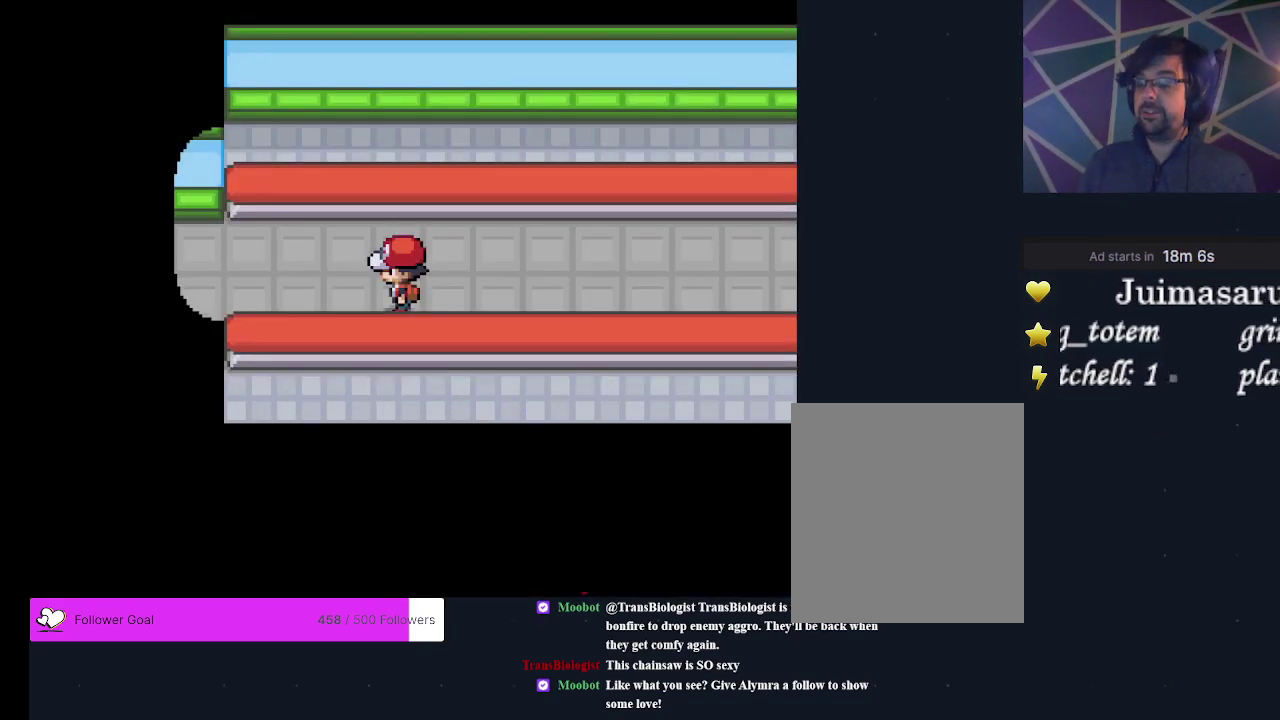
{"dt_ms": 400, "buttons": ["DPAD_UP"], "events": [[267, "DPAD_LEFT", "up"], [400, "DPAD_UP", "down"]]}
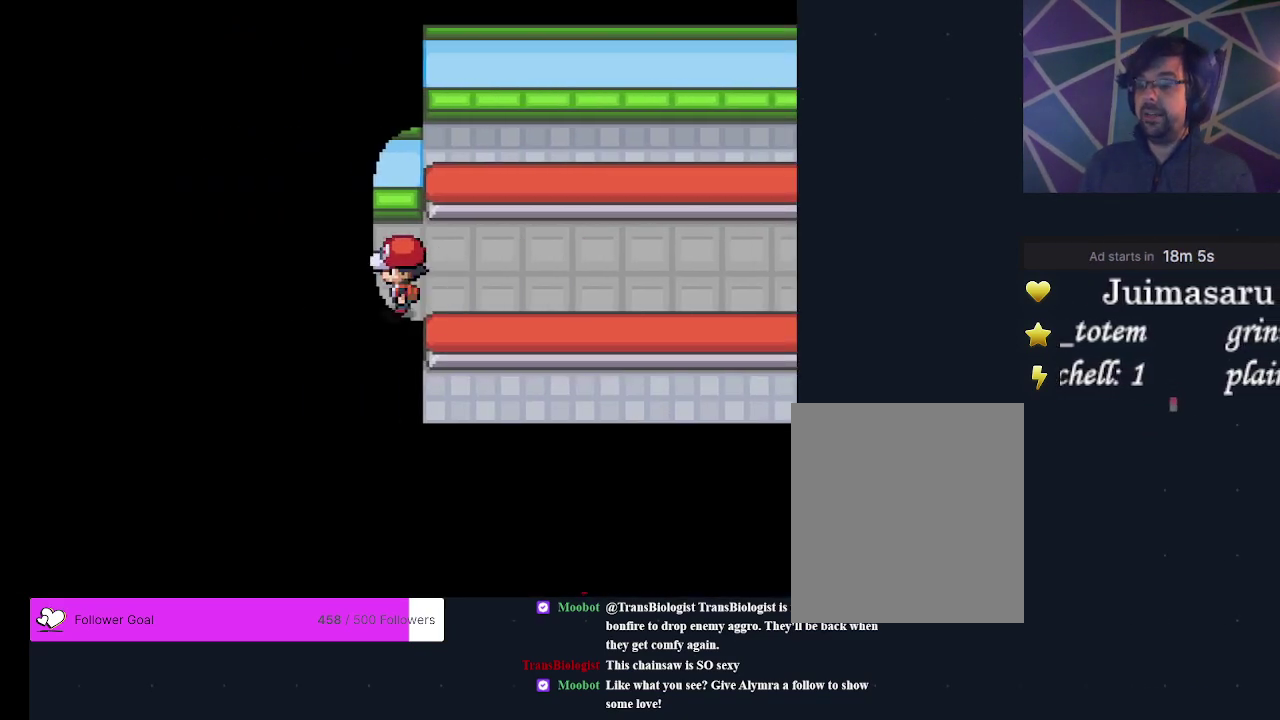
{"dt_ms": 600, "buttons": [], "events": [[167, "DPAD_UP", "up"]]}
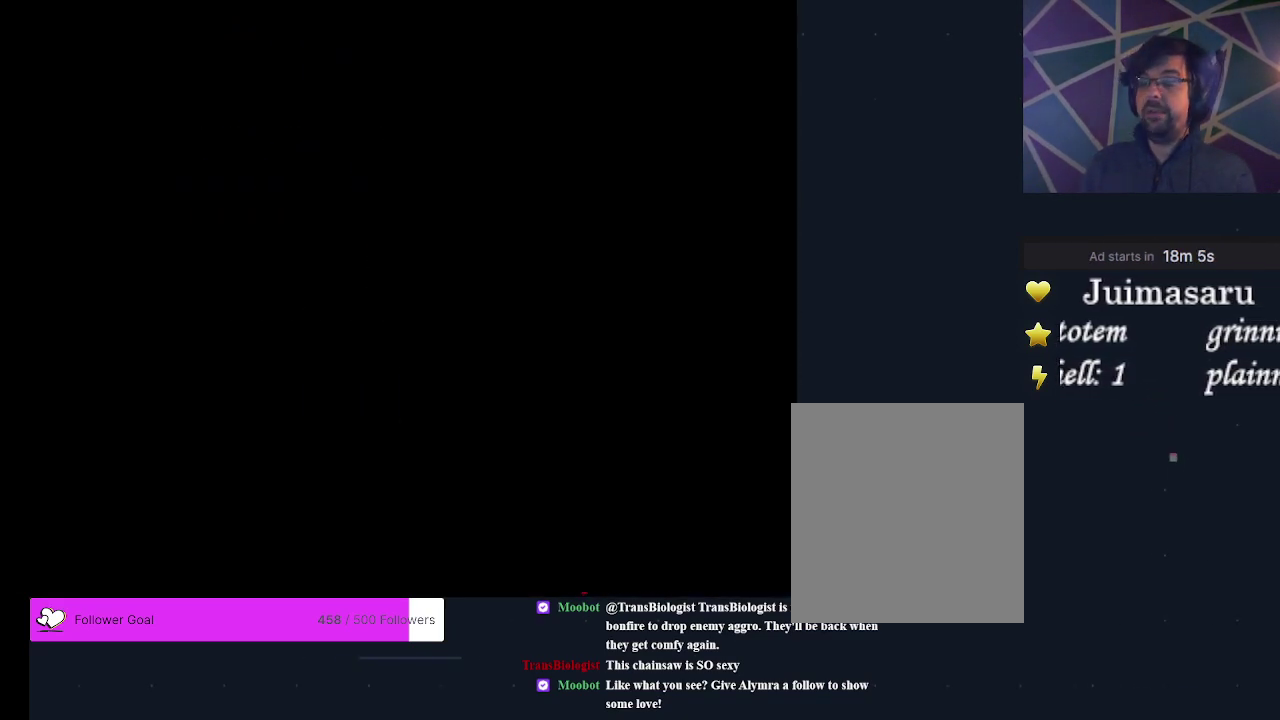
{"dt_ms": 700, "buttons": ["DPAD_LEFT"], "events": [[633, "DPAD_LEFT", "down"]]}
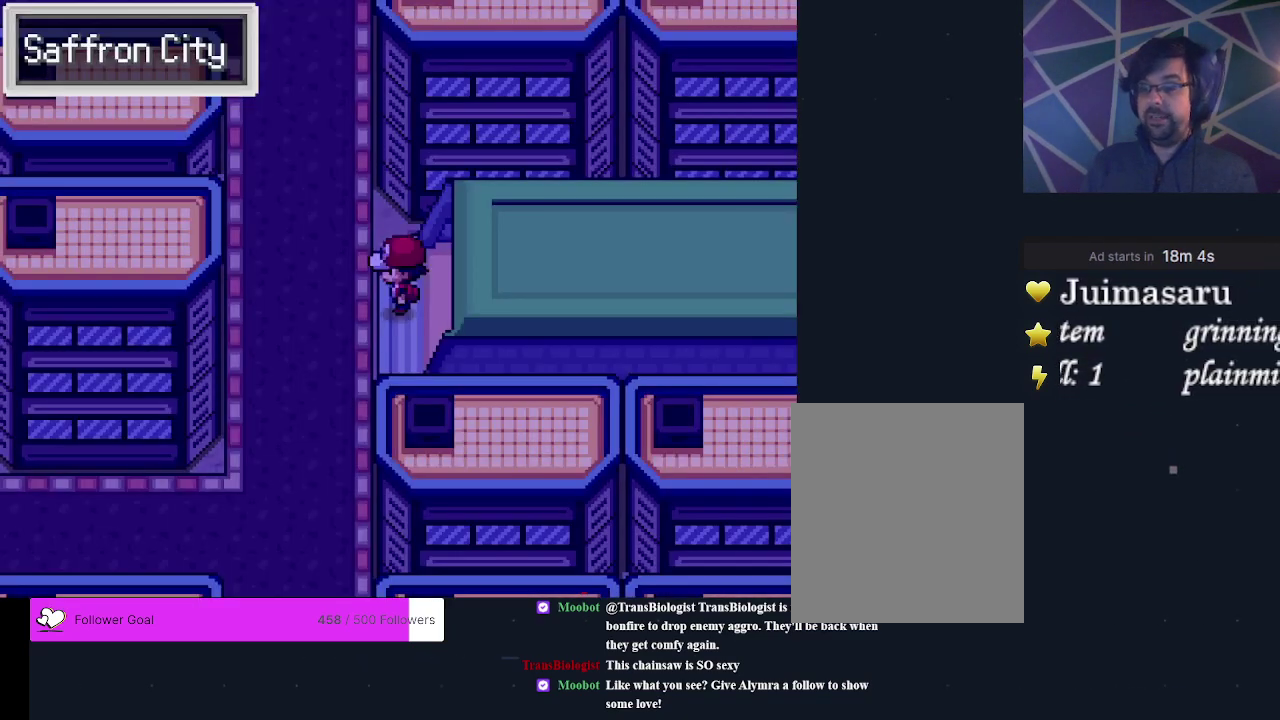
{"dt_ms": 200, "buttons": ["DPAD_DOWN"], "events": [[67, "DPAD_LEFT", "up"], [167, "DPAD_DOWN", "down"]]}
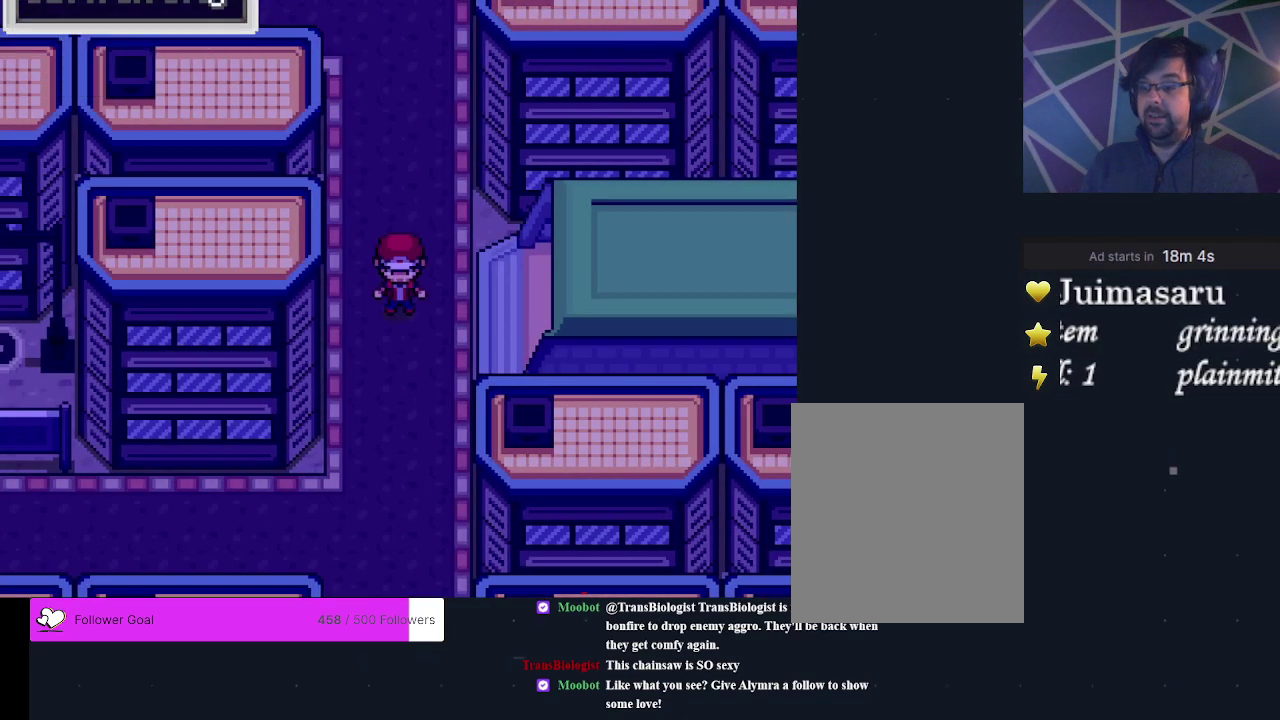
{"dt_ms": 600, "buttons": ["DPAD_DOWN"], "events": []}
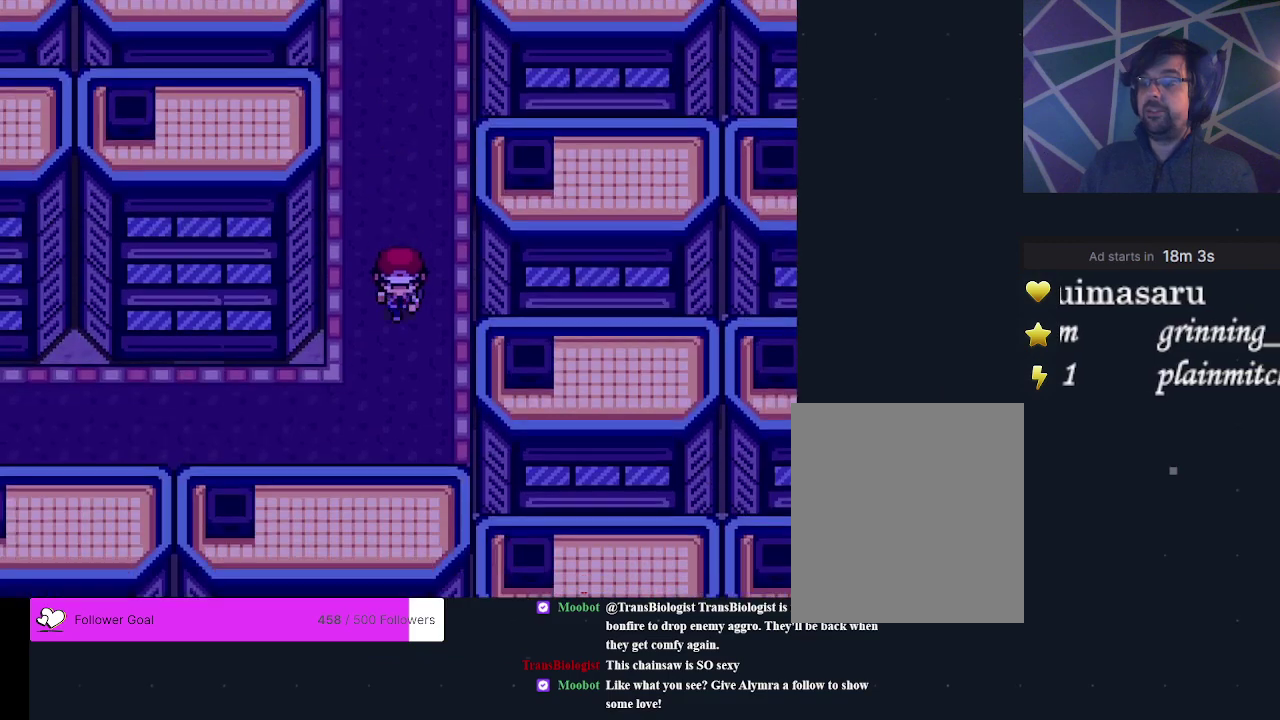
{"dt_ms": 500, "buttons": ["DPAD_LEFT"], "events": [[133, "DPAD_DOWN", "up"], [200, "DPAD_LEFT", "down"]]}
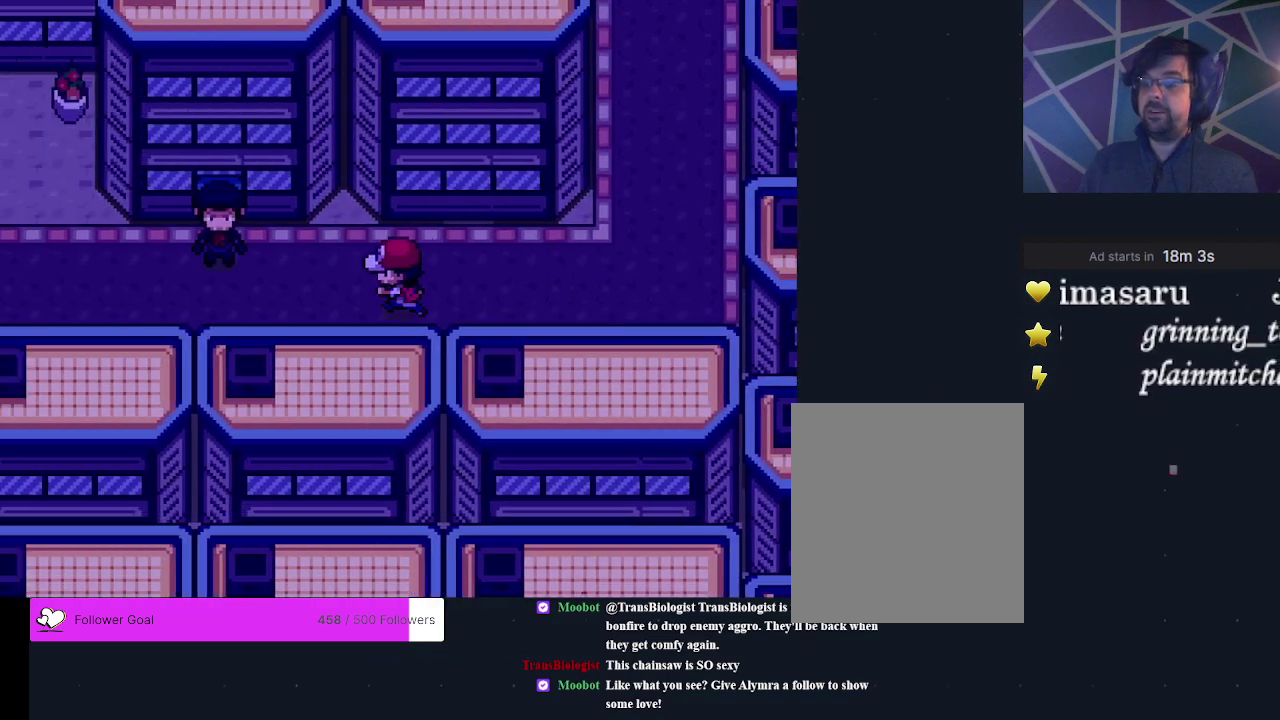
{"dt_ms": 600, "buttons": [], "events": [[600, "DPAD_LEFT", "up"]]}
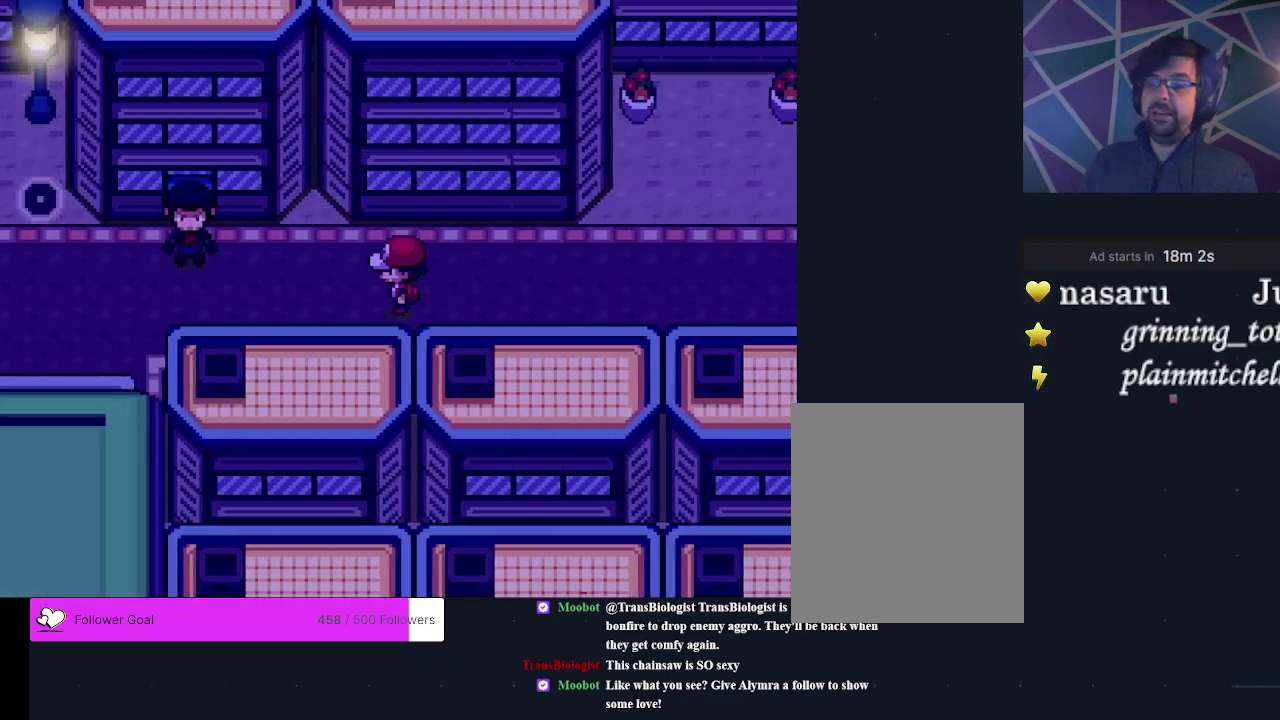
{"dt_ms": 600, "buttons": [], "events": [[100, "DPAD_LEFT", "down"], [533, "DPAD_LEFT", "up"]]}
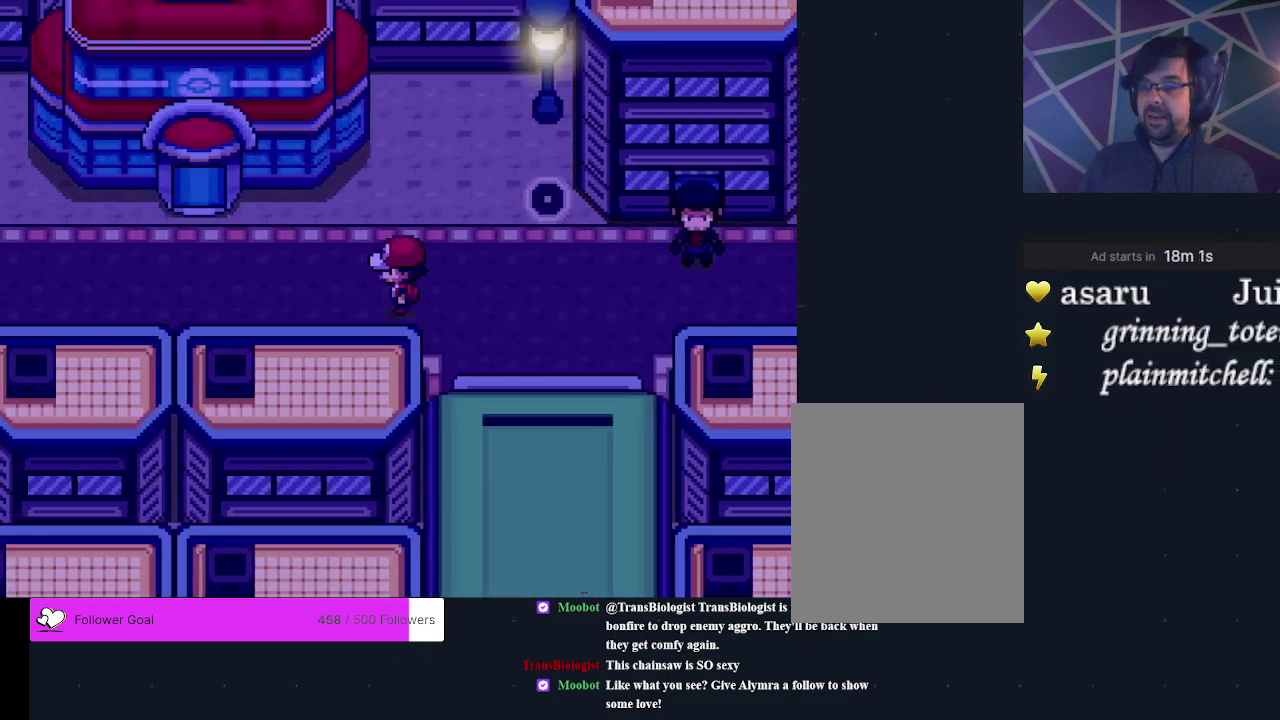
{"dt_ms": 300, "buttons": ["DPAD_LEFT"], "events": [[100, "DPAD_LEFT", "down"]]}
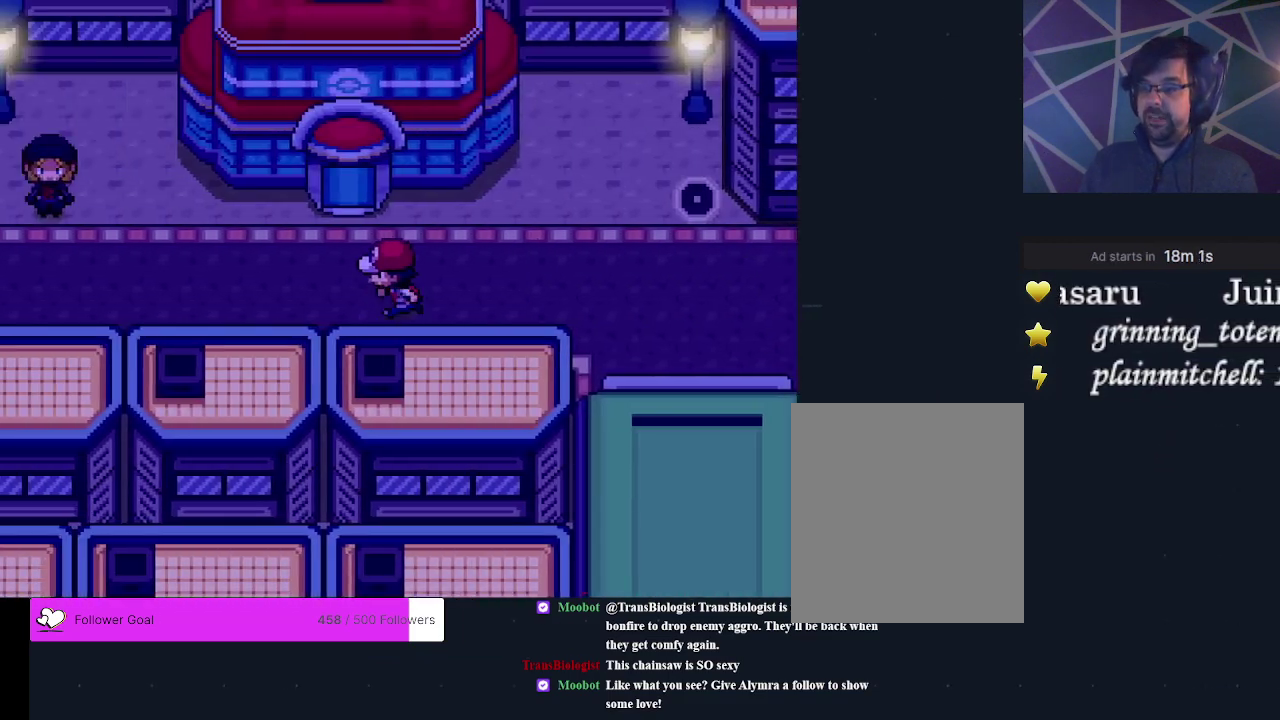
{"dt_ms": 300, "buttons": ["DPAD_UP"], "events": [[33, "DPAD_LEFT", "up"], [300, "DPAD_UP", "down"]]}
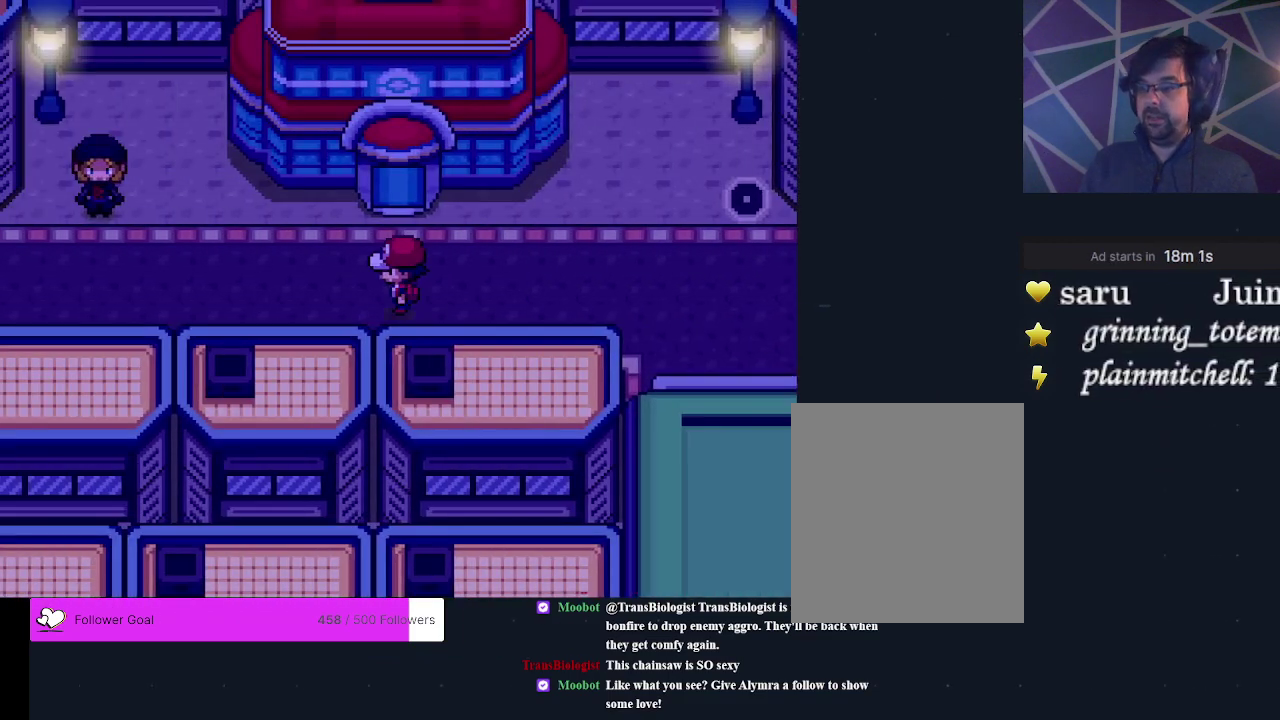
{"dt_ms": 700, "buttons": ["DPAD_UP"], "events": [[267, "DPAD_UP", "up"], [700, "DPAD_UP", "down"]]}
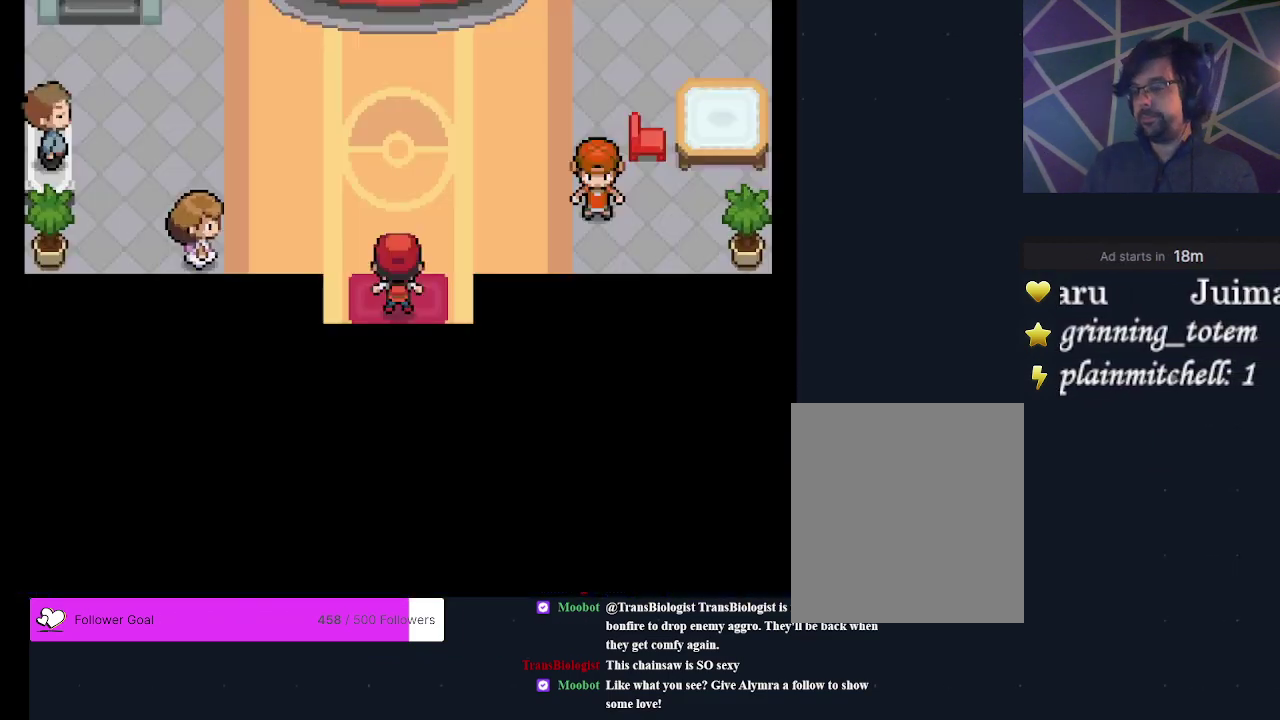
{"dt_ms": 500, "buttons": [], "events": [[400, "A", "down"], [400, "DPAD_UP", "up"], [500, "A", "up"]]}
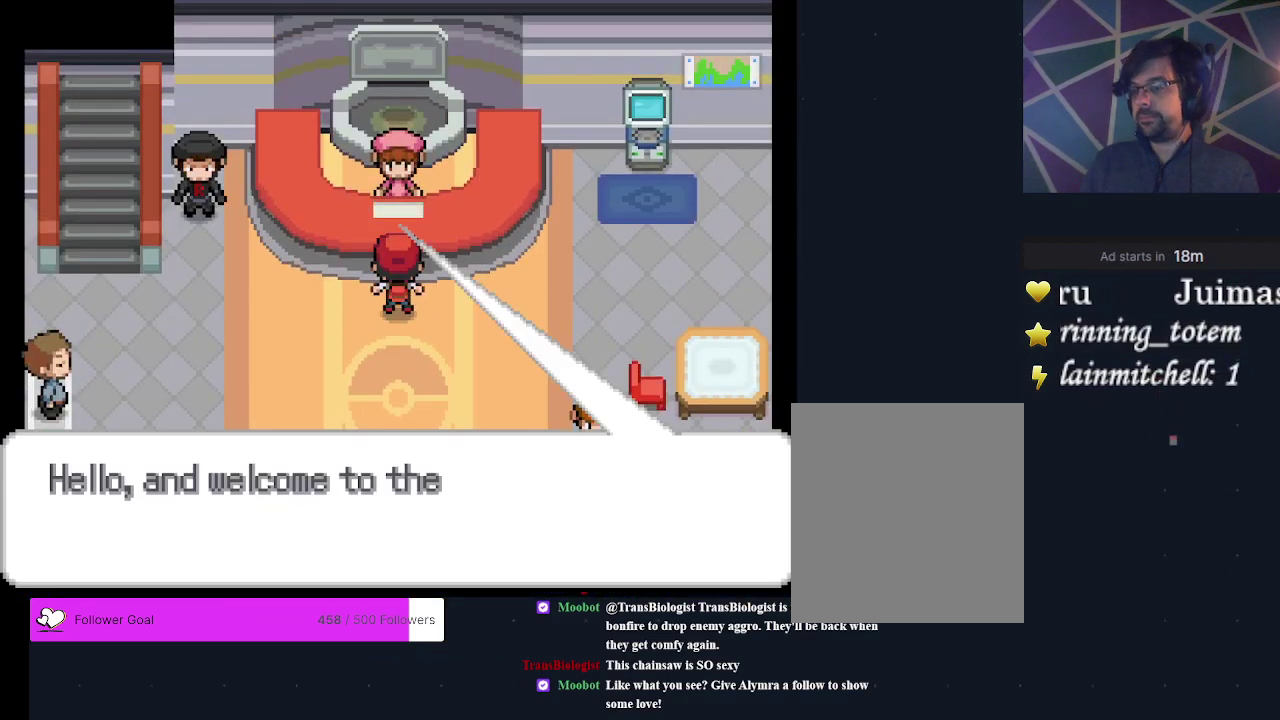
{"dt_ms": 200, "buttons": [], "events": [[100, "A", "down"], [167, "A", "up"]]}
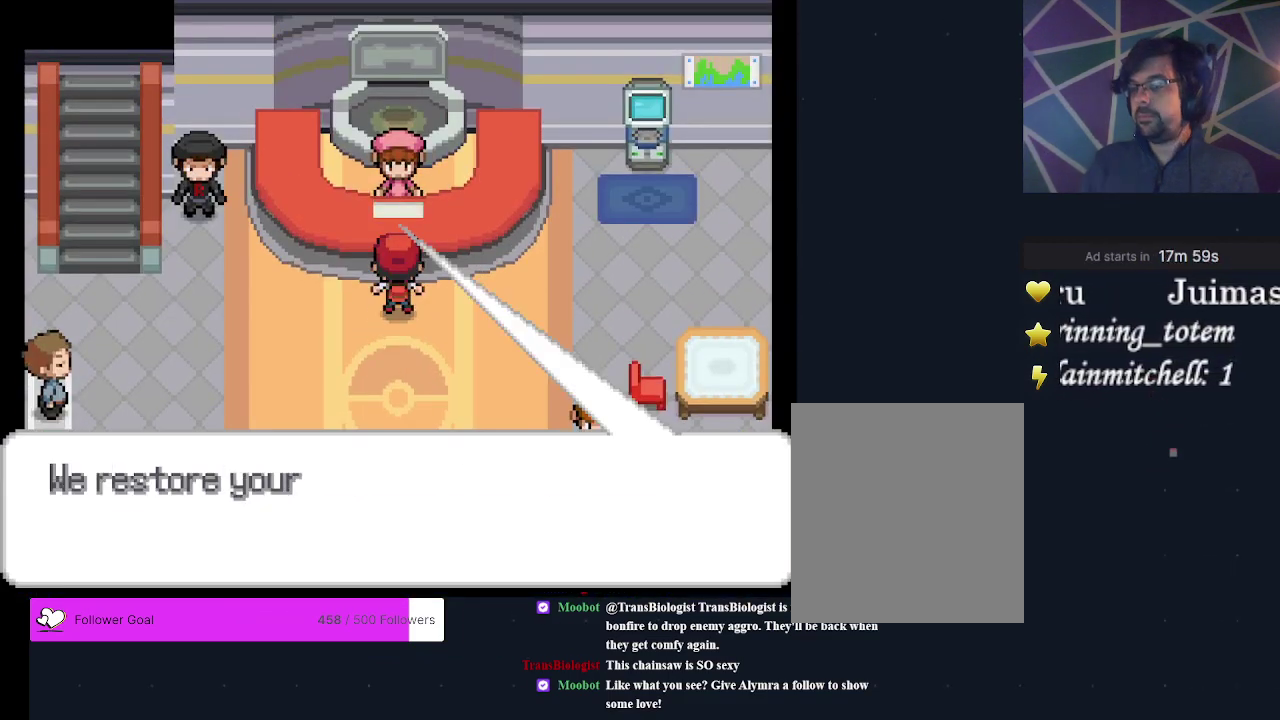
{"dt_ms": 200, "buttons": [], "events": [[33, "A", "down"], [133, "A", "up"]]}
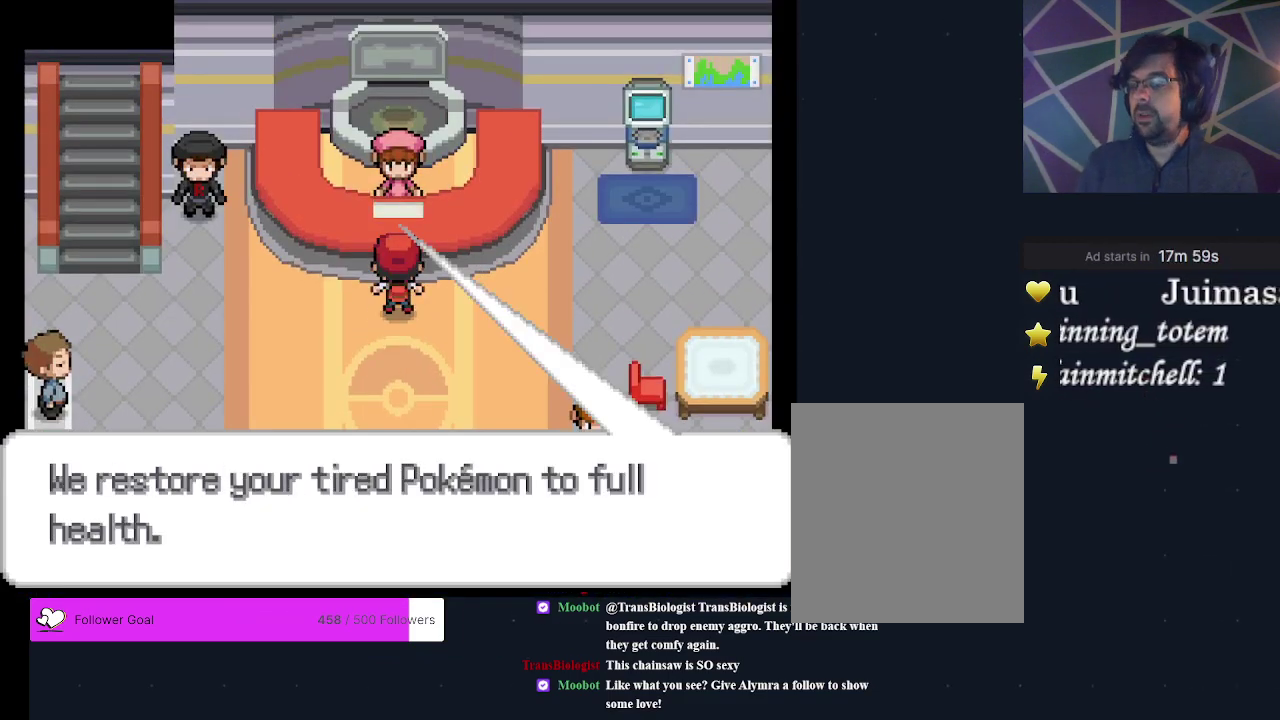
{"dt_ms": 200, "buttons": [], "events": [[33, "A", "down"], [133, "A", "up"]]}
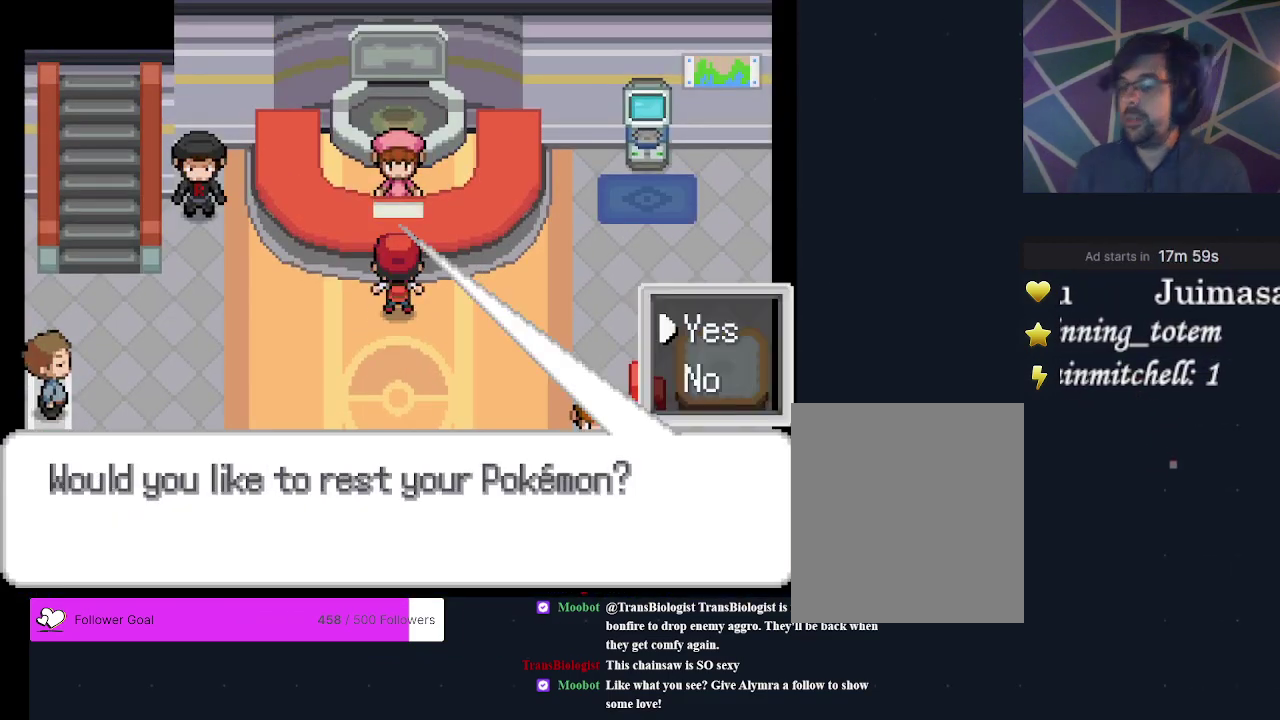
{"dt_ms": 200, "buttons": [], "events": [[33, "A", "down"], [133, "A", "up"]]}
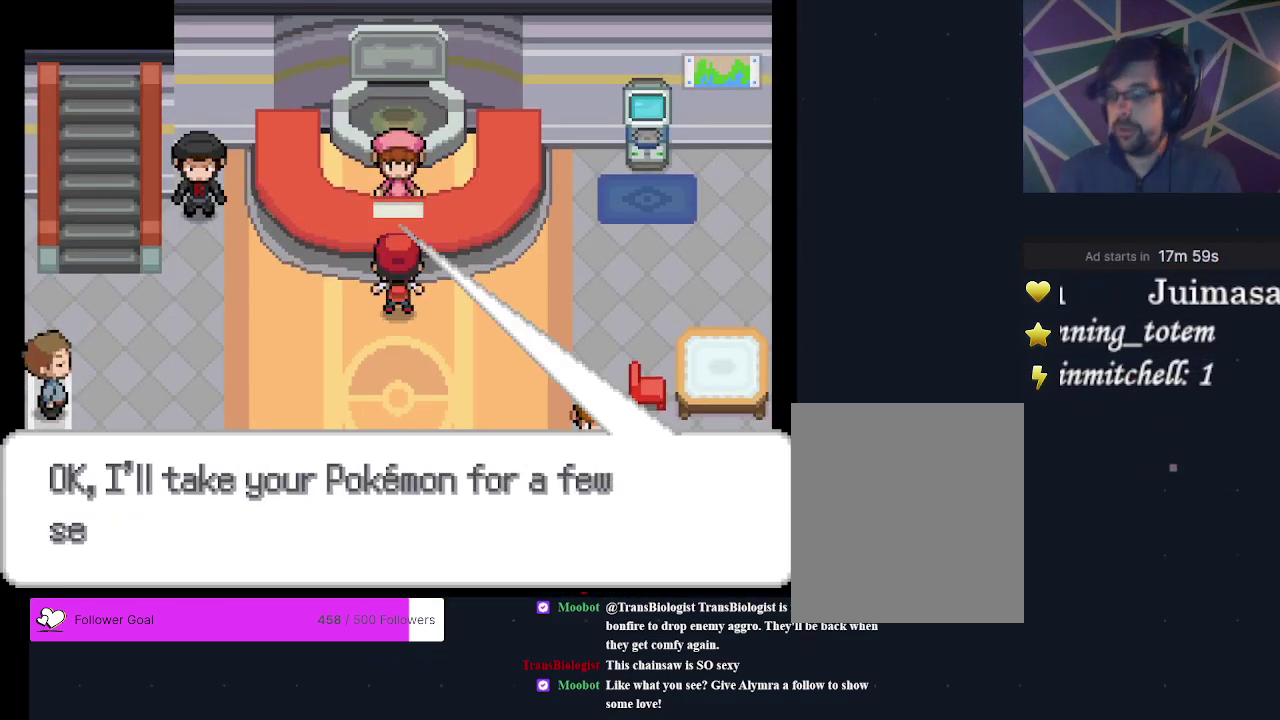
{"dt_ms": 300, "buttons": [], "events": [[167, "A", "down"], [300, "A", "up"]]}
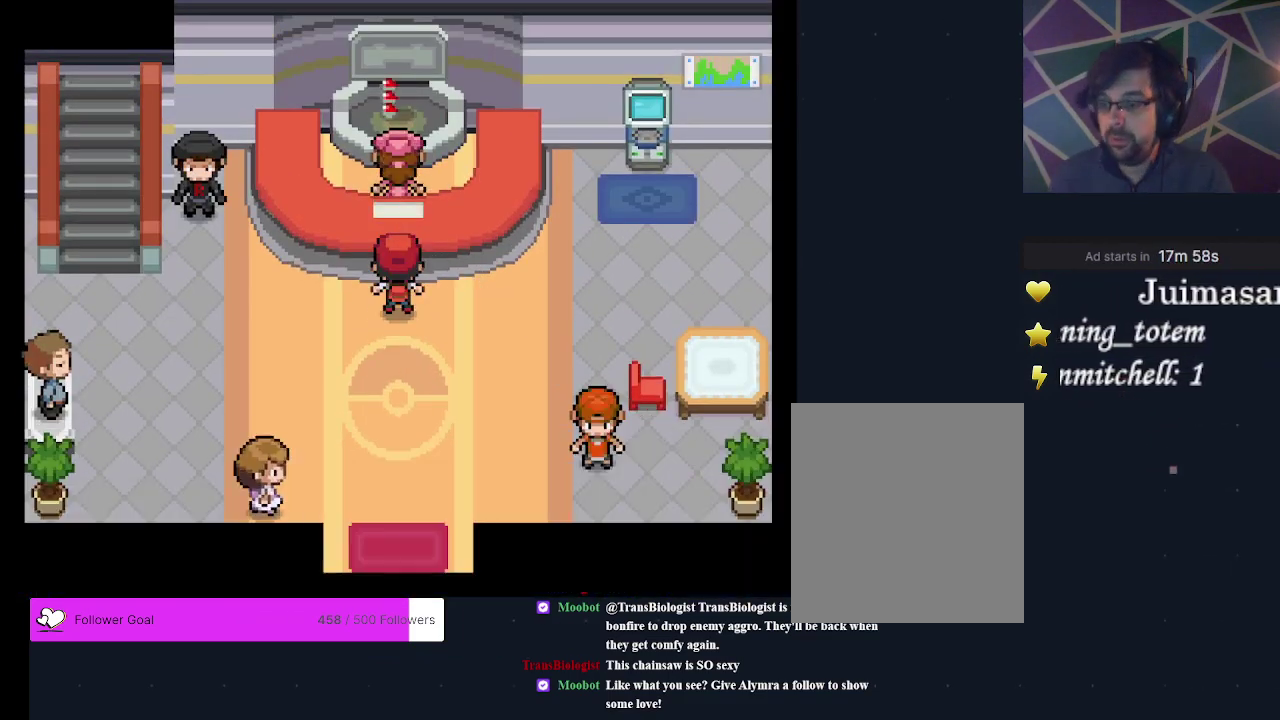
{"dt_ms": 300, "buttons": [], "events": [[133, "A", "down"], [233, "A", "up"]]}
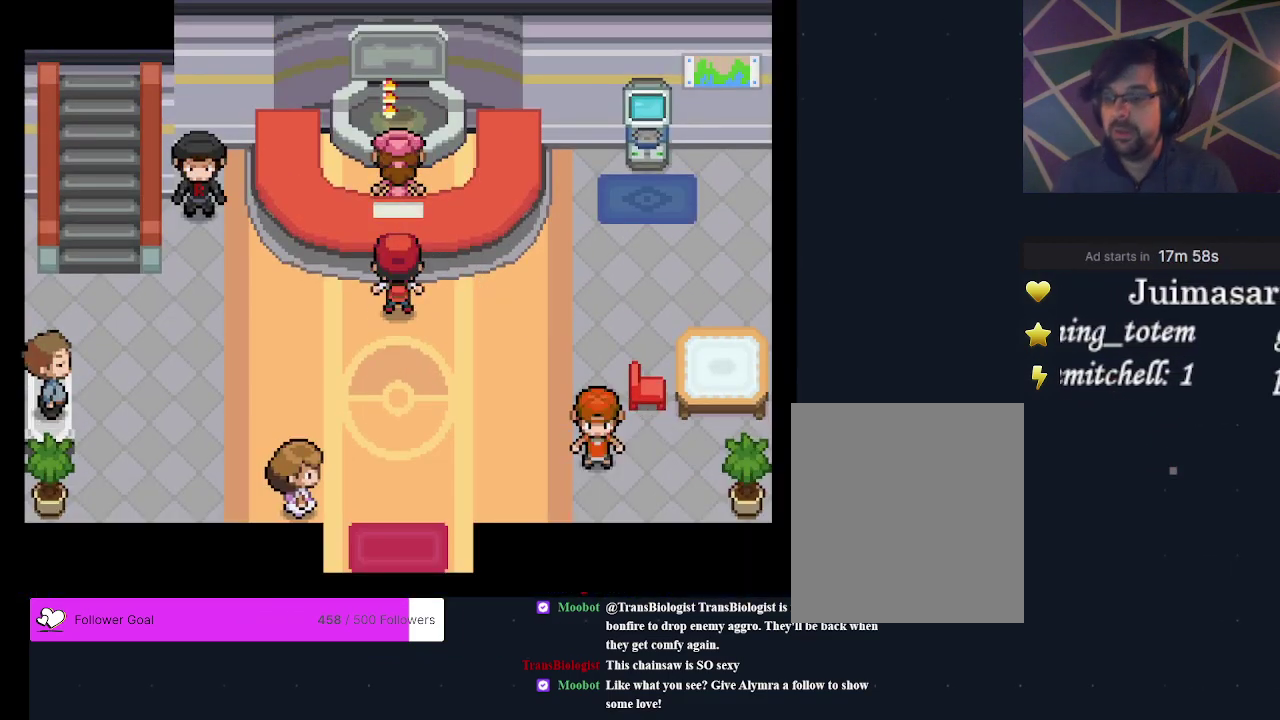
{"dt_ms": 800, "buttons": ["A", "DPAD_DOWN"], "events": [[500, "DPAD_DOWN", "down"], [800, "A", "down"]]}
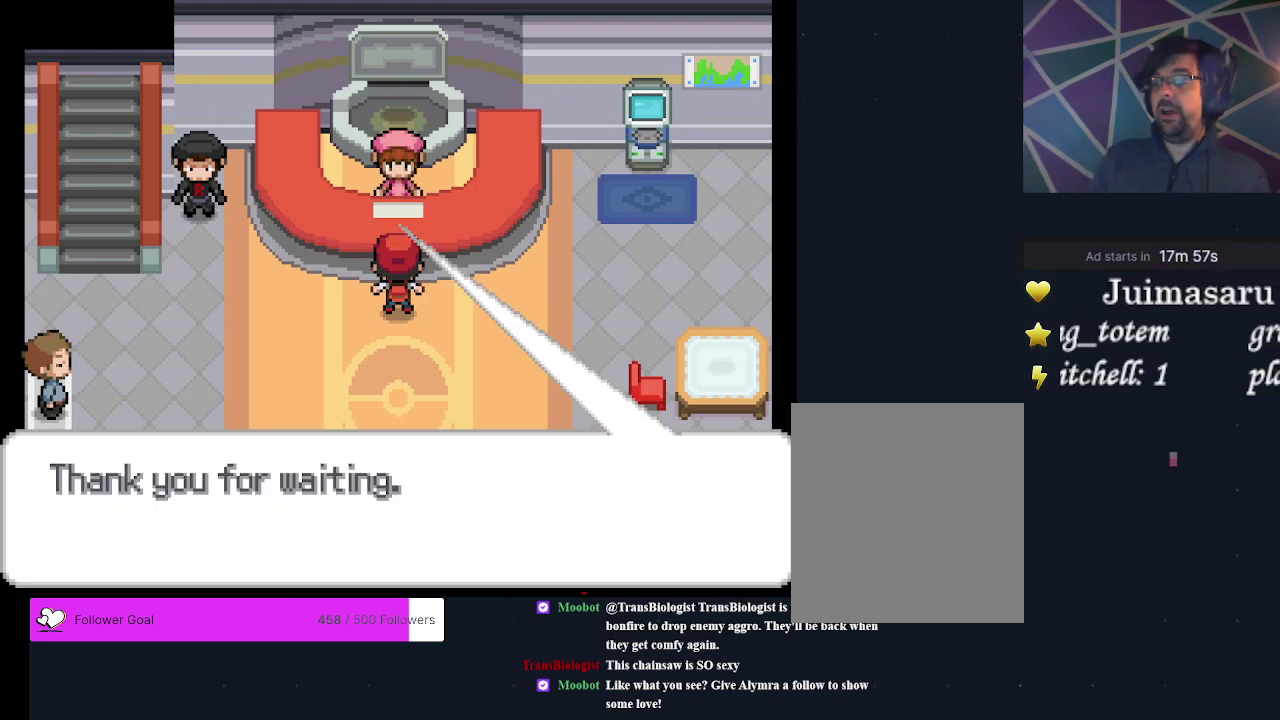
{"dt_ms": 400, "buttons": ["A", "DPAD_DOWN"], "events": [[100, "A", "up"], [367, "A", "down"]]}
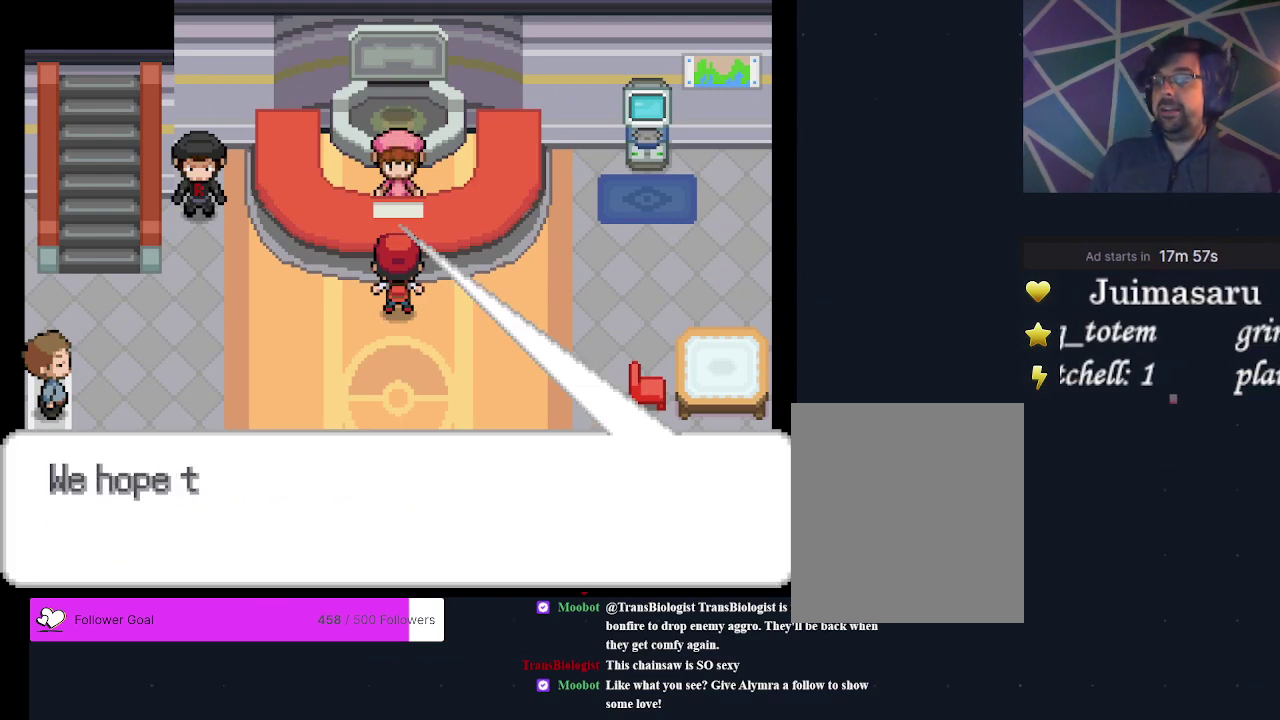
{"dt_ms": 500, "buttons": ["DPAD_DOWN"], "events": [[100, "A", "up"], [367, "A", "down"], [500, "A", "up"]]}
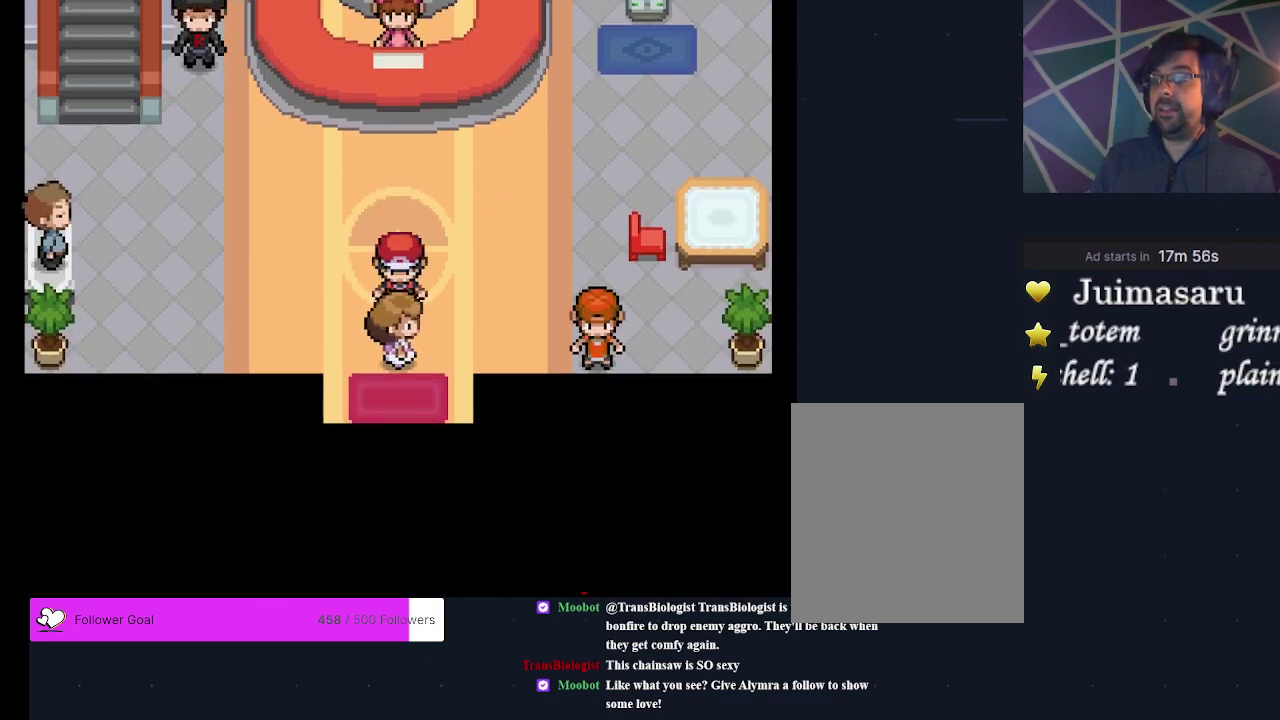
{"dt_ms": 500, "buttons": ["DPAD_LEFT"], "events": [[367, "DPAD_DOWN", "up"], [500, "DPAD_LEFT", "down"]]}
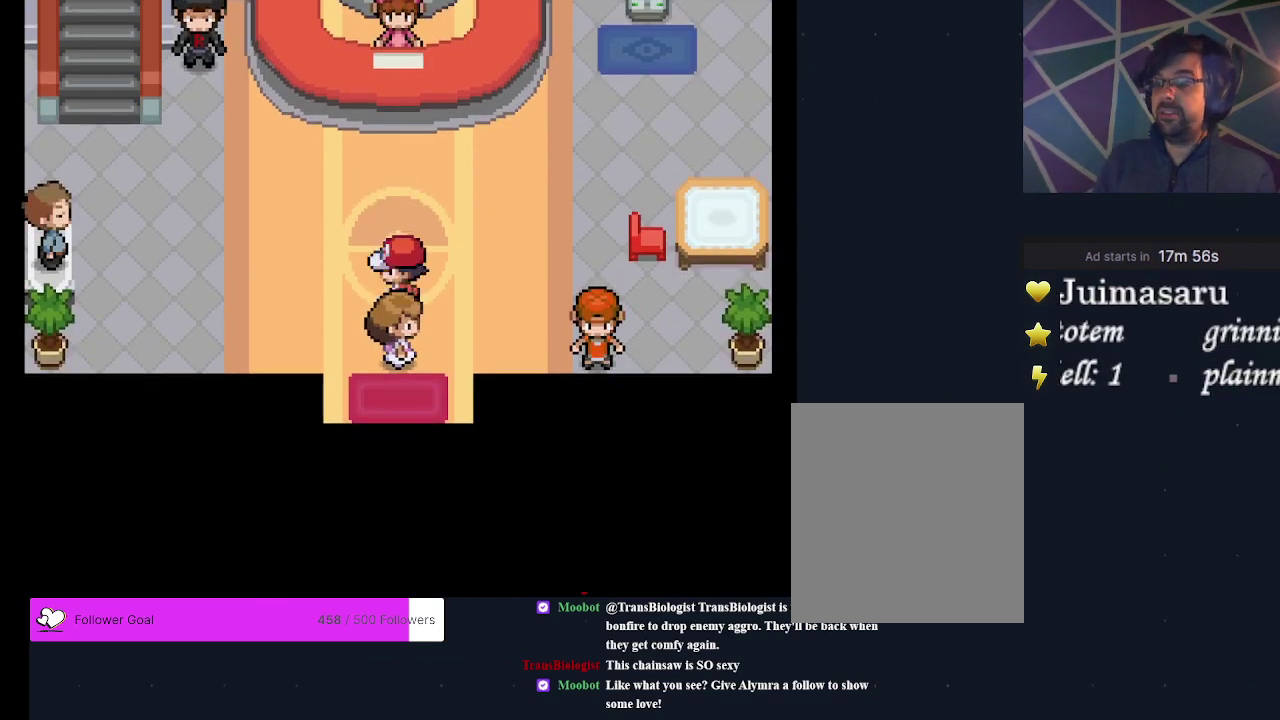
{"dt_ms": 200, "buttons": ["DPAD_DOWN"], "events": [[100, "DPAD_LEFT", "up"], [167, "DPAD_DOWN", "down"]]}
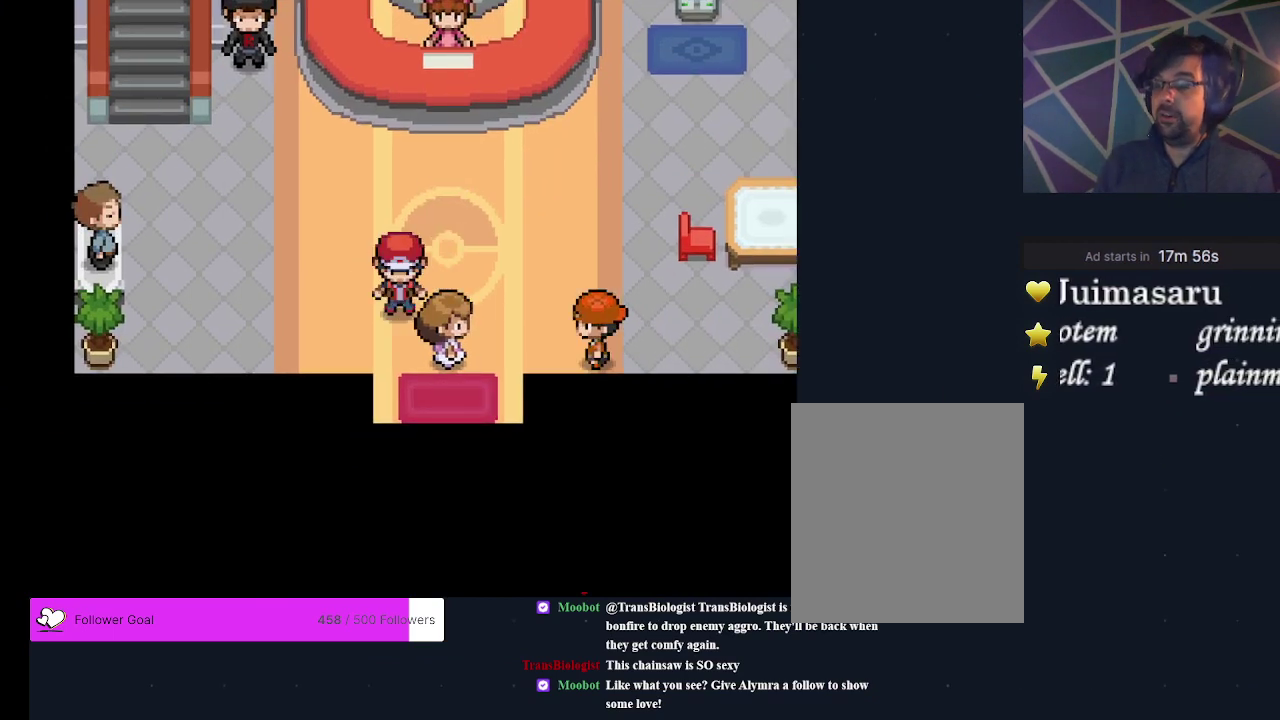
{"dt_ms": 700, "buttons": [], "events": [[133, "DPAD_DOWN", "up"]]}
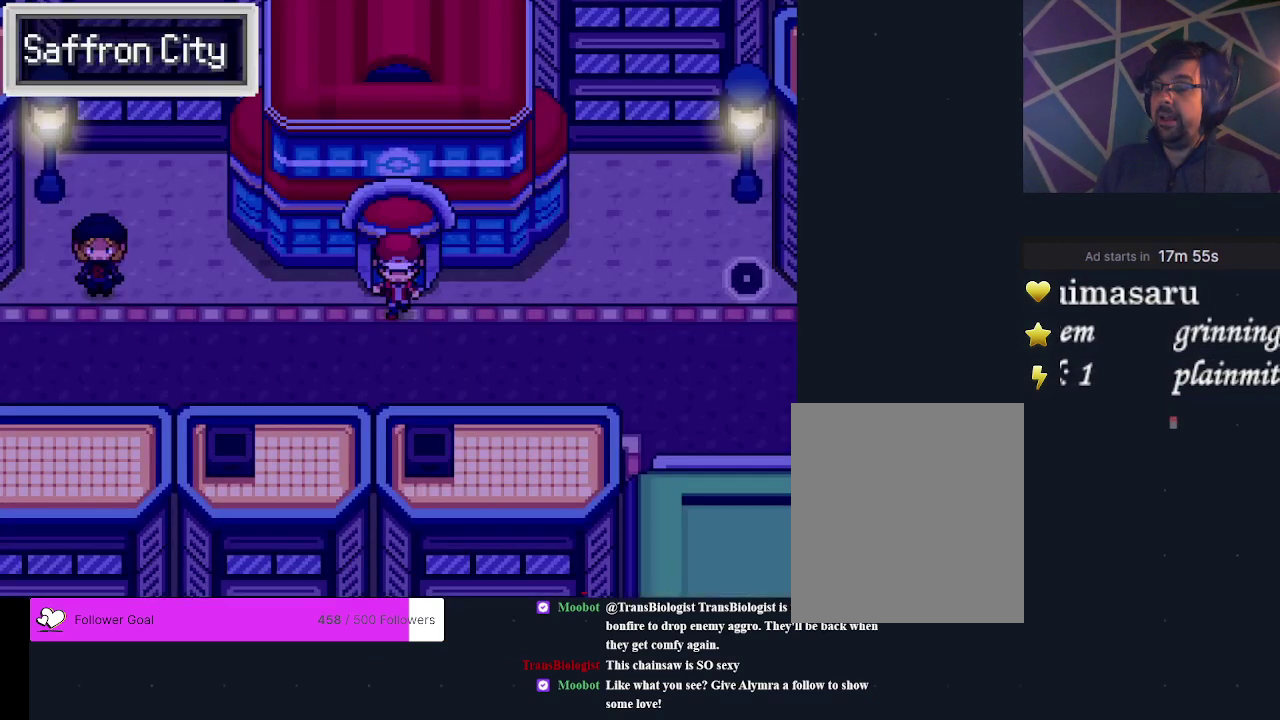
{"dt_ms": 300, "buttons": ["DPAD_DOWN"], "events": [[300, "DPAD_DOWN", "down"]]}
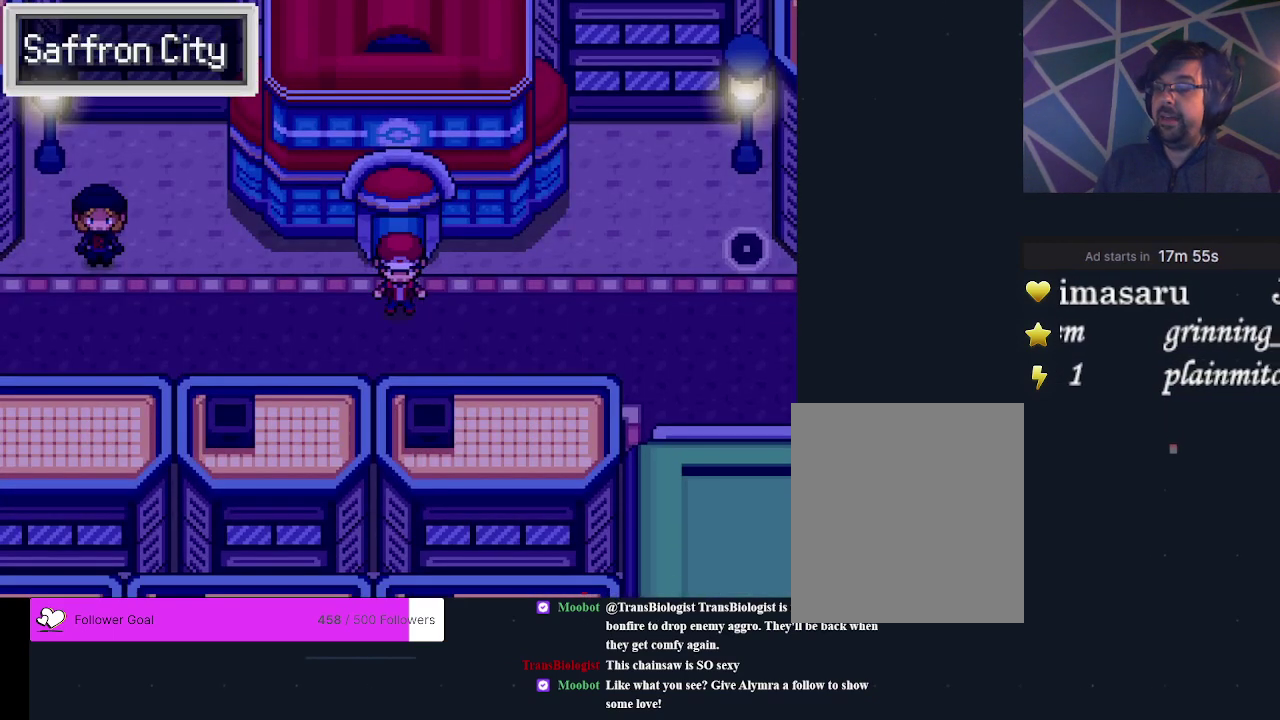
{"dt_ms": 400, "buttons": ["DPAD_DOWN"], "events": [[67, "DPAD_DOWN", "up"], [400, "DPAD_DOWN", "down"]]}